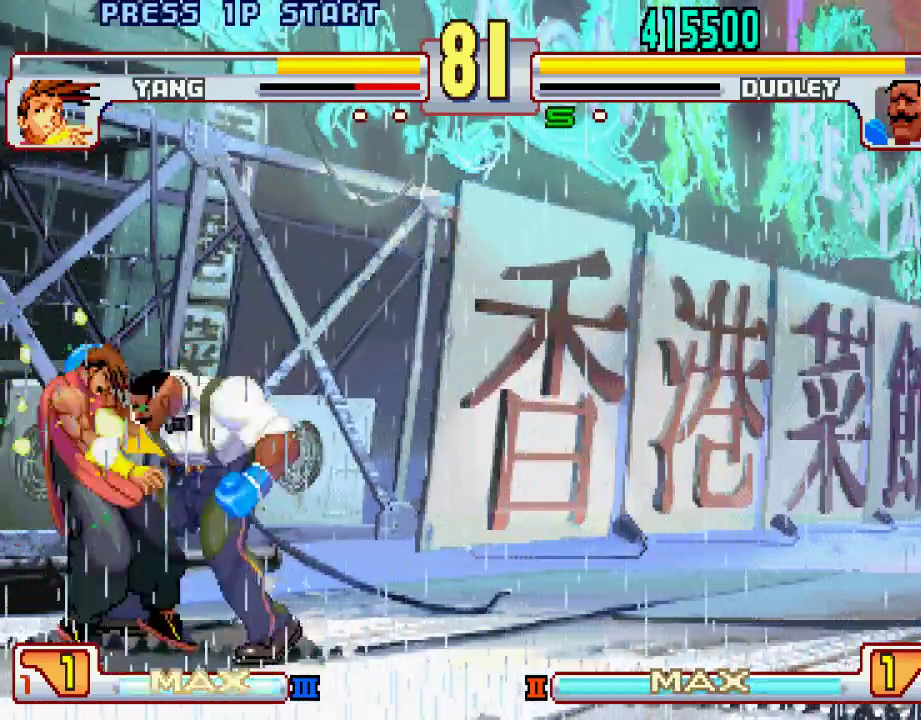
Gameplay with a controller (PlayStation layout); each line is a JSON object with the inputs held at the frame after it. "events" lists button and stick changes between this image and that frame as [ms after this image, input, new state], when the widget could be followed in between. Not read: L3 R1 R2 R3.
{"buttons": [], "left_stick": "center", "events": [[17, "L1", "up"], [33, "CROSS", "down"], [33, "L1", "down"], [33, "TRIANGLE", "down"], [50, "SQUARE", "down"], [83, "CROSS", "up"], [83, "SQUARE", "up"], [100, "L1", "up"], [100, "TRIANGLE", "up"], [100, "left_stick", "center"], [150, "CROSS", "down"], [150, "L1", "down"], [150, "SQUARE", "down"], [150, "TRIANGLE", "down"], [150, "left_stick", "down-right"], [200, "left_stick", "left"], [217, "CROSS", "up"], [217, "L1", "up"], [217, "SQUARE", "up"], [217, "TRIANGLE", "up"], [267, "CROSS", "down"], [267, "L1", "down"], [267, "SQUARE", "down"], [267, "TRIANGLE", "down"], [267, "left_stick", "down-right"], [317, "CROSS", "up"], [333, "L1", "up"], [333, "SQUARE", "up"], [333, "TRIANGLE", "up"], [367, "left_stick", "right"], [400, "CROSS", "down"], [400, "L1", "down"], [400, "TRIANGLE", "down"], [417, "SQUARE", "down"], [433, "SQUARE", "up"], [467, "CROSS", "up"], [467, "L1", "up"], [467, "TRIANGLE", "up"], [500, "left_stick", "center"]]}
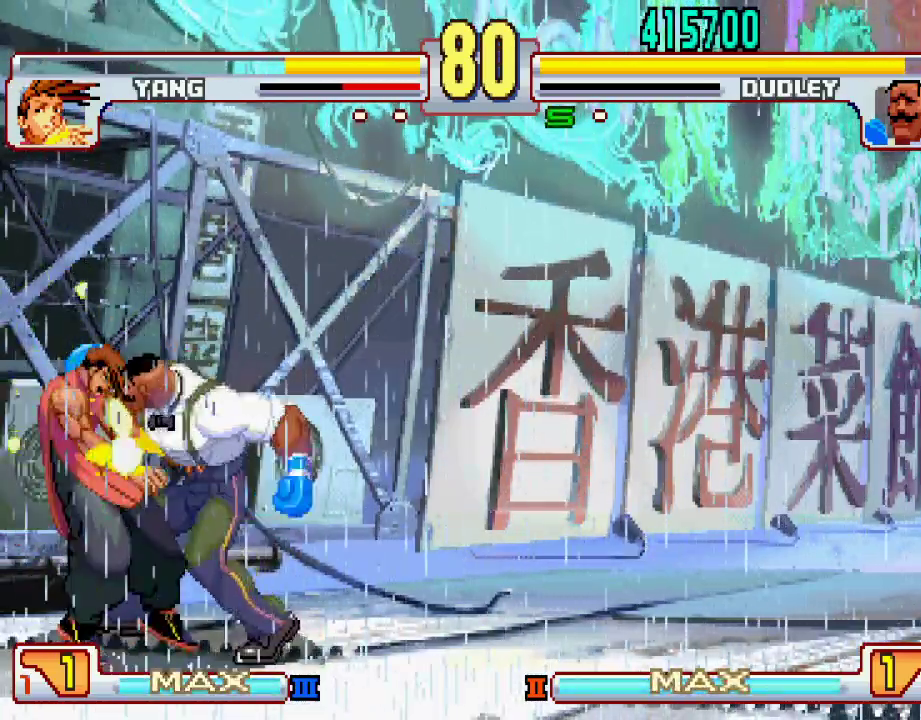
{"buttons": ["CROSS"], "left_stick": "center", "events": [[17, "CROSS", "down"], [17, "L1", "down"], [17, "SQUARE", "down"], [17, "TRIANGLE", "down"], [17, "left_stick", "right"], [67, "CROSS", "up"], [67, "SQUARE", "up"], [67, "TRIANGLE", "up"], [67, "left_stick", "center"], [100, "L1", "up"], [133, "CROSS", "down"], [133, "SQUARE", "down"], [133, "TRIANGLE", "down"], [133, "left_stick", "right"], [150, "L1", "down"], [200, "CROSS", "up"], [200, "L1", "up"], [200, "SQUARE", "up"], [200, "TRIANGLE", "up"], [200, "left_stick", "center"], [267, "CROSS", "down"], [267, "L1", "down"], [267, "SQUARE", "down"], [267, "TRIANGLE", "down"], [317, "CROSS", "up"], [317, "SQUARE", "up"], [317, "TRIANGLE", "up"], [350, "L1", "up"], [367, "CROSS", "down"], [400, "L1", "down"], [400, "TRIANGLE", "down"], [417, "CROSS", "up"], [450, "TRIANGLE", "up"], [483, "L1", "up"], [500, "CROSS", "down"]]}
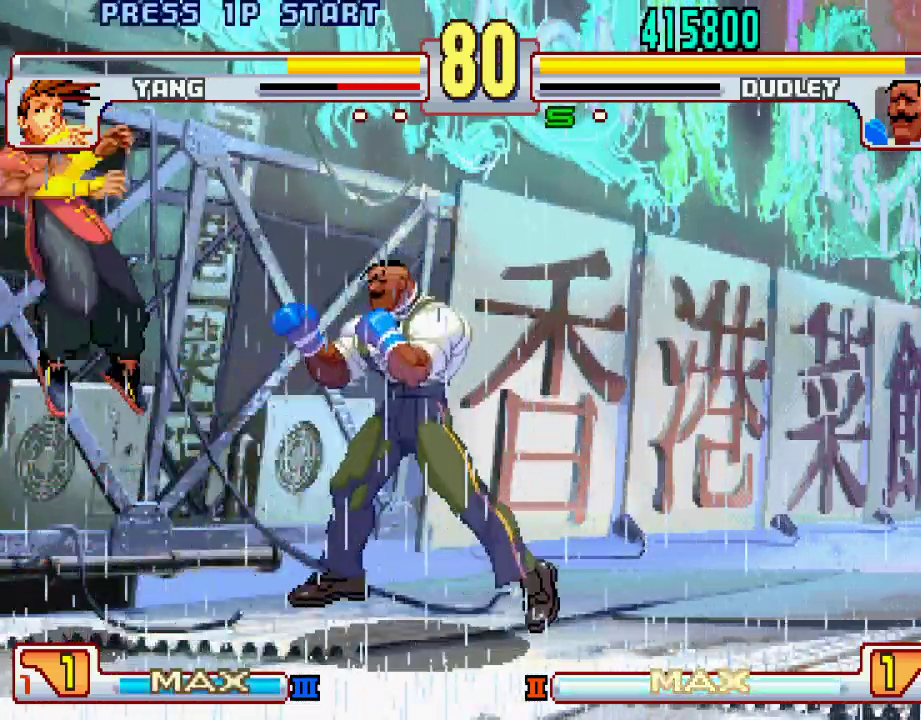
{"buttons": [], "left_stick": "left", "events": [[17, "L1", "down"], [17, "TRIANGLE", "down"], [50, "CROSS", "up"], [83, "TRIANGLE", "up"], [100, "L1", "up"], [233, "left_stick", "left"], [300, "left_stick", "center"], [367, "left_stick", "left"]]}
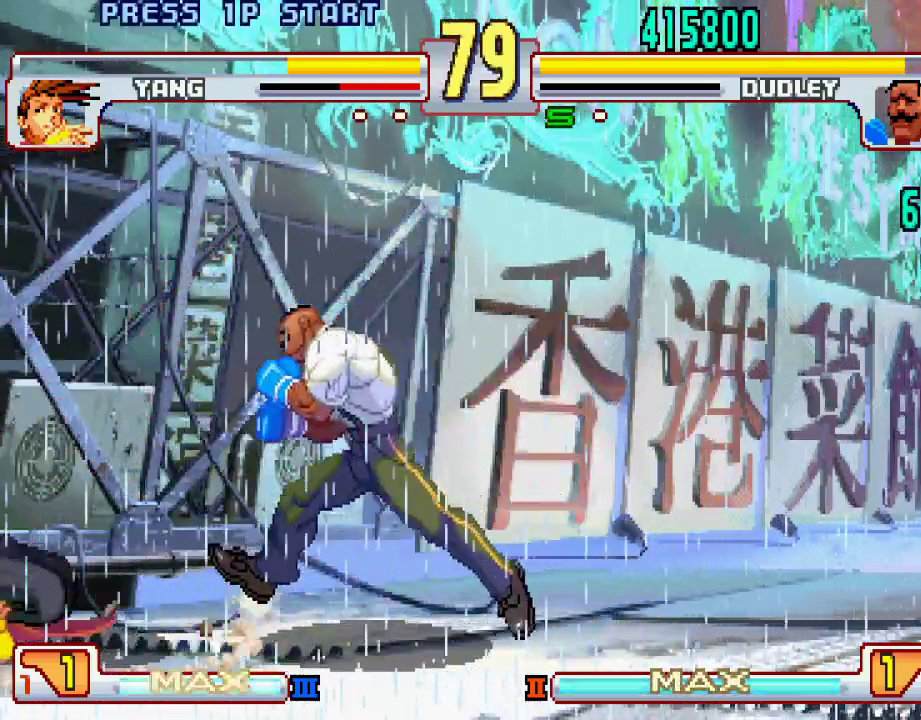
{"buttons": [], "left_stick": "center", "events": [[150, "left_stick", "center"], [333, "L2", "down"], [383, "L2", "up"]]}
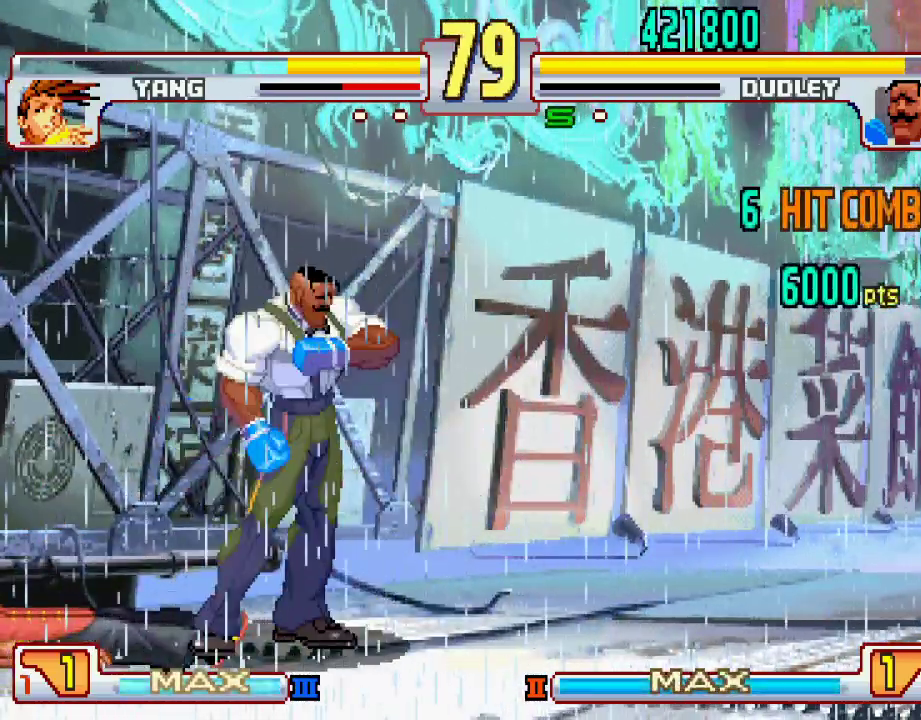
{"buttons": [], "left_stick": "center", "events": []}
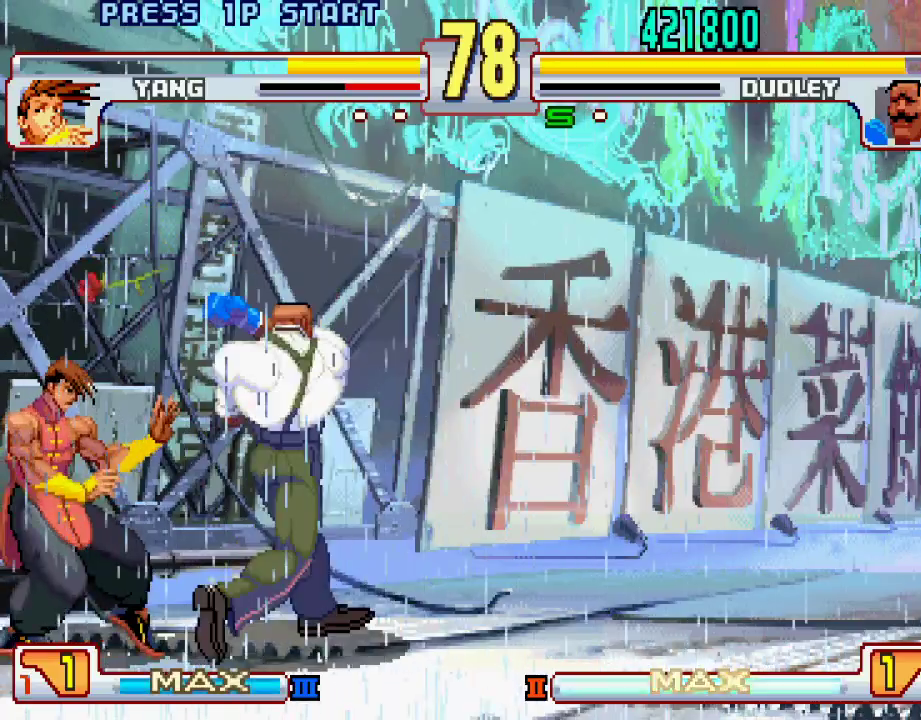
{"buttons": ["CIRCLE"], "left_stick": "left", "events": [[267, "L2", "down"], [333, "left_stick", "right"], [400, "left_stick", "down"], [433, "L2", "up"], [450, "CIRCLE", "down"], [483, "left_stick", "left"]]}
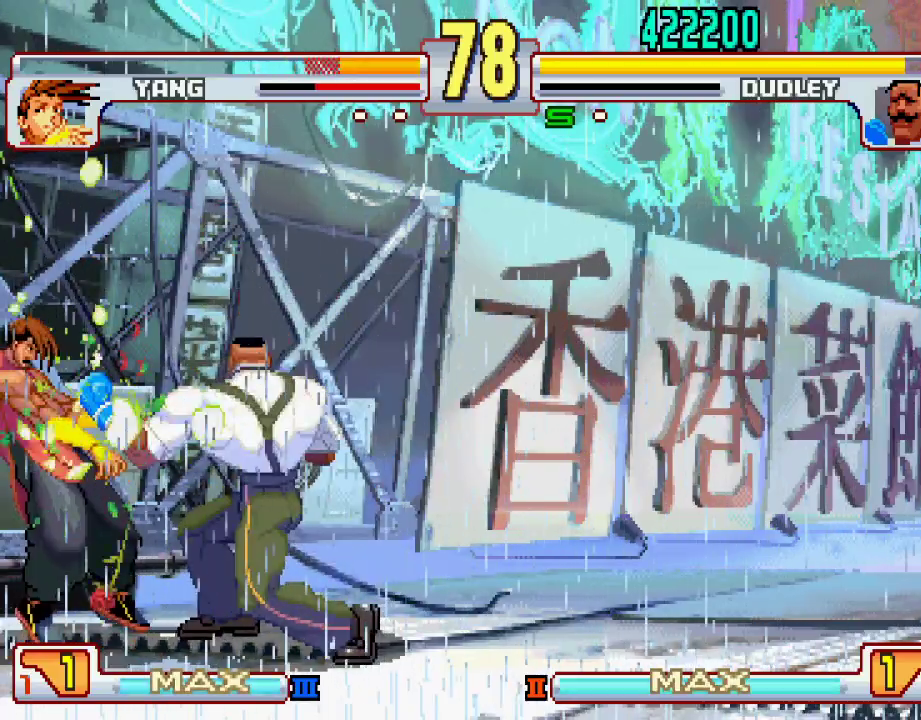
{"buttons": [], "left_stick": "center", "events": [[17, "CIRCLE", "up"], [33, "left_stick", "up"], [83, "left_stick", "right"], [167, "left_stick", "down-left"], [267, "L1", "down"], [267, "TRIANGLE", "down"], [267, "left_stick", "up"], [317, "SQUARE", "down"], [317, "left_stick", "center"], [367, "L1", "up"], [367, "TRIANGLE", "up"], [383, "SQUARE", "up"]]}
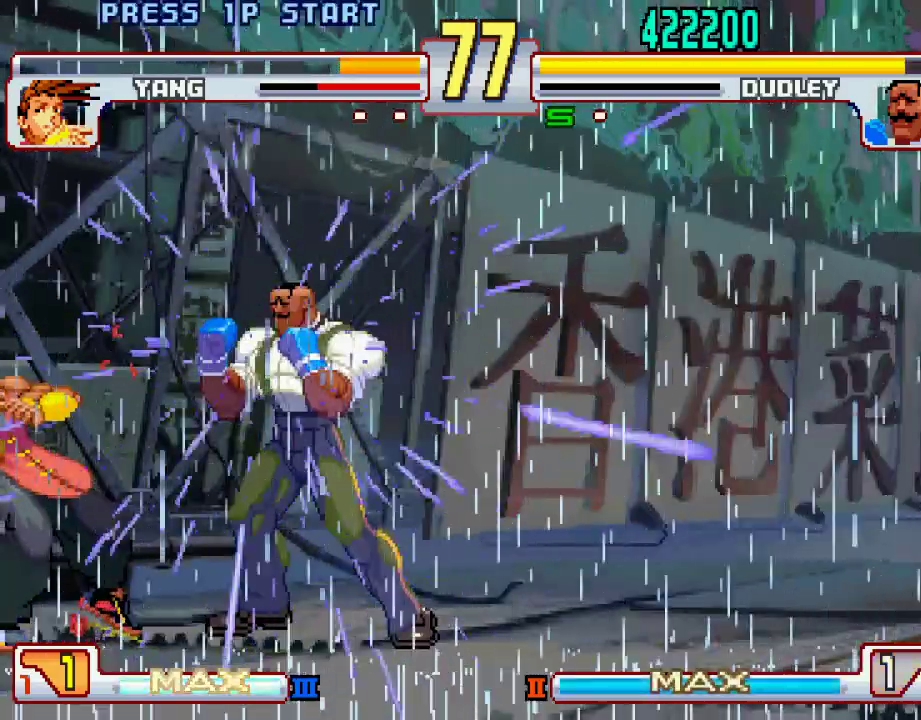
{"buttons": [], "left_stick": "center", "events": []}
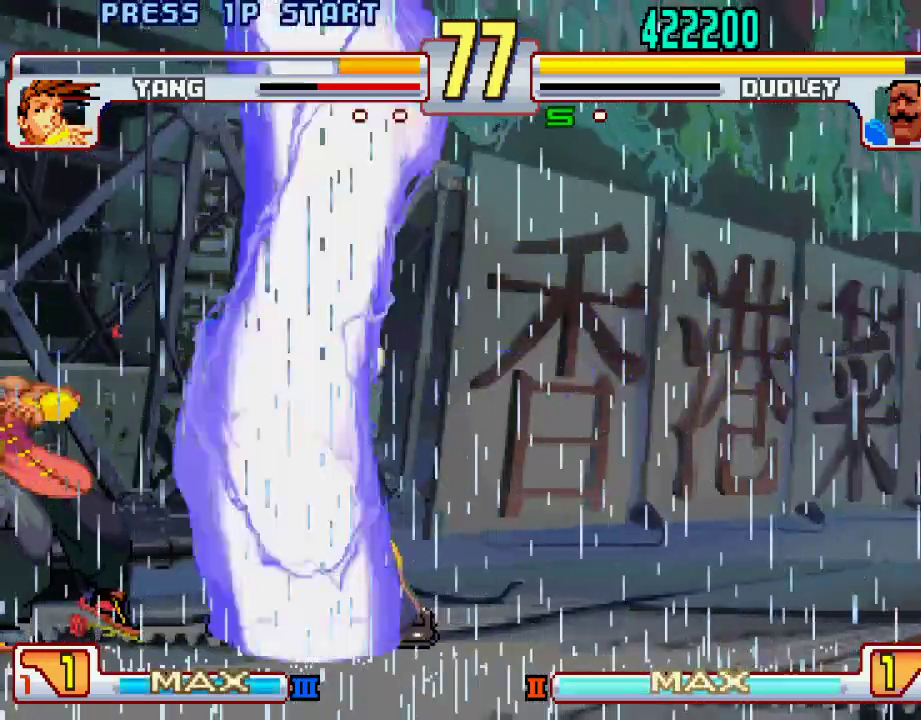
{"buttons": [], "left_stick": "center", "events": [[67, "L1", "down"], [117, "TRIANGLE", "down"], [167, "SQUARE", "down"], [200, "L1", "up"], [233, "TRIANGLE", "up"], [267, "SQUARE", "up"], [317, "L1", "down"], [350, "TRIANGLE", "down"], [400, "SQUARE", "down"], [450, "L1", "up"], [450, "TRIANGLE", "up"], [500, "SQUARE", "up"]]}
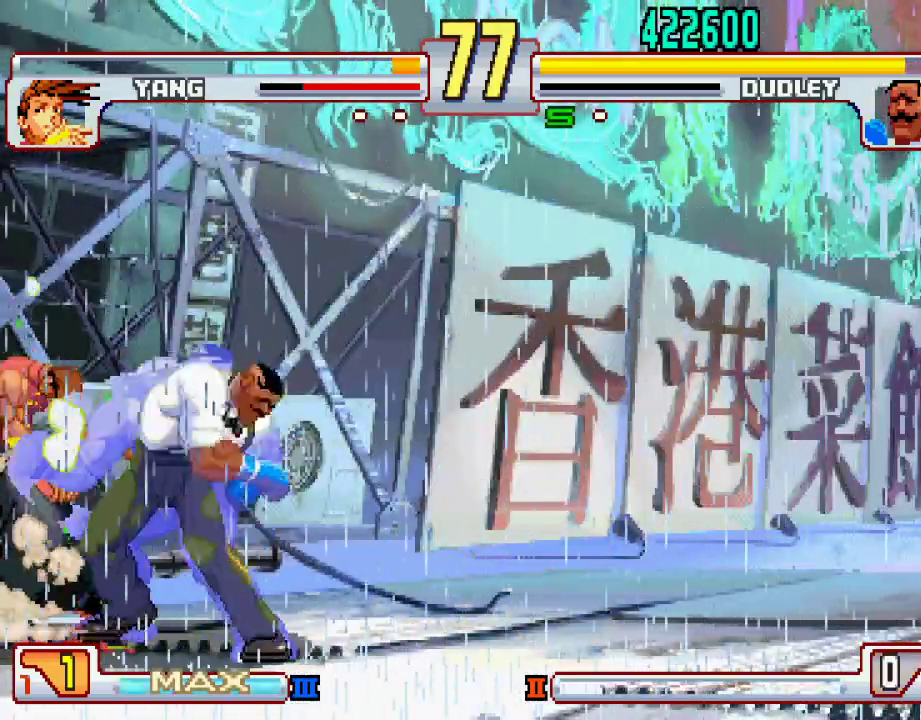
{"buttons": [], "left_stick": "center", "events": [[50, "L1", "down"], [100, "TRIANGLE", "down"], [133, "SQUARE", "down"], [167, "L1", "up"], [167, "TRIANGLE", "up"], [233, "SQUARE", "up"], [283, "L1", "down"], [333, "TRIANGLE", "down"], [367, "SQUARE", "down"], [417, "L1", "up"], [417, "TRIANGLE", "up"], [467, "SQUARE", "up"]]}
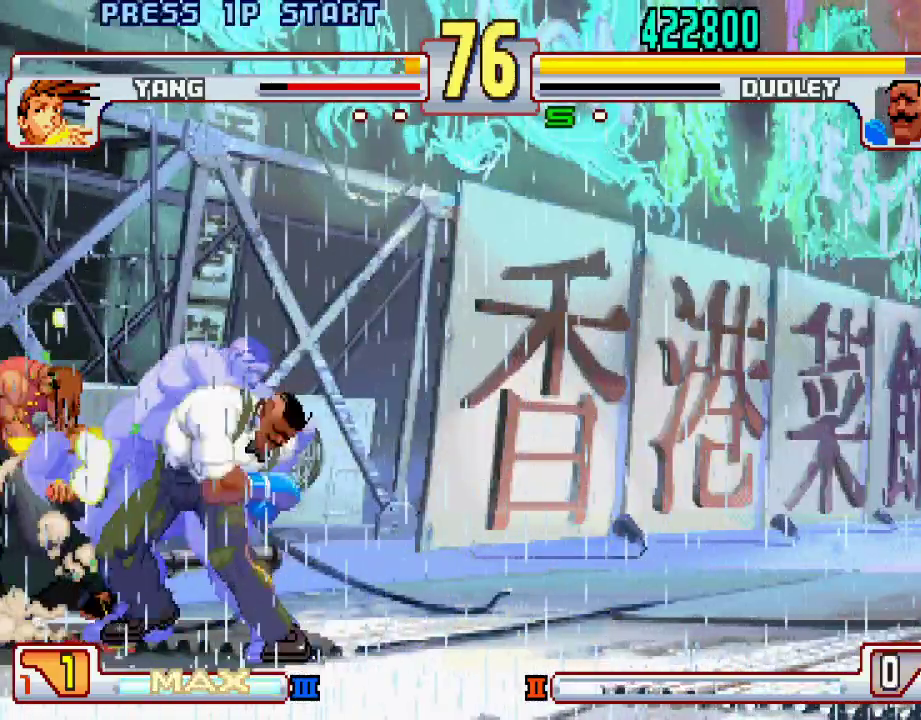
{"buttons": ["L1"], "left_stick": "center", "events": [[17, "L1", "down"], [67, "TRIANGLE", "down"], [117, "SQUARE", "down"], [150, "L1", "up"], [150, "TRIANGLE", "up"], [217, "SQUARE", "up"], [250, "L1", "down"], [300, "TRIANGLE", "down"], [367, "SQUARE", "down"], [383, "L1", "up"], [400, "TRIANGLE", "up"], [450, "SQUARE", "up"], [500, "L1", "down"]]}
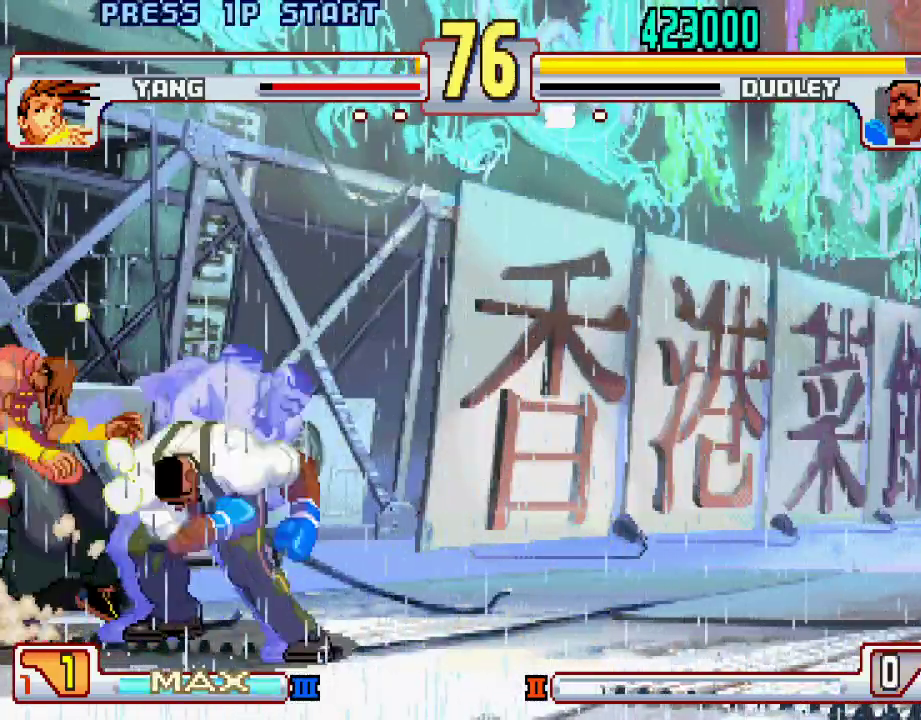
{"buttons": ["L1"], "left_stick": "center", "events": [[50, "TRIANGLE", "down"], [100, "SQUARE", "down"], [133, "L1", "up"], [133, "TRIANGLE", "up"], [233, "SQUARE", "up"], [267, "L1", "down"], [300, "TRIANGLE", "down"], [383, "L1", "up"], [383, "SQUARE", "down"], [400, "TRIANGLE", "up"], [467, "SQUARE", "up"], [500, "L1", "down"]]}
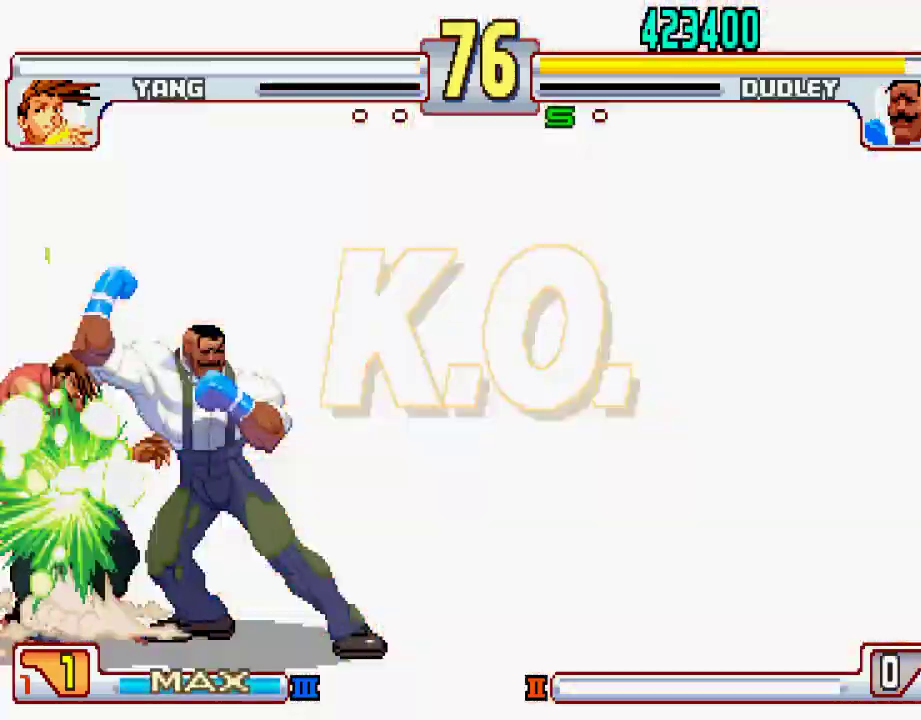
{"buttons": [], "left_stick": "center", "events": [[33, "TRIANGLE", "down"], [100, "SQUARE", "down"], [117, "TRIANGLE", "up"], [150, "L1", "up"], [200, "SQUARE", "up"]]}
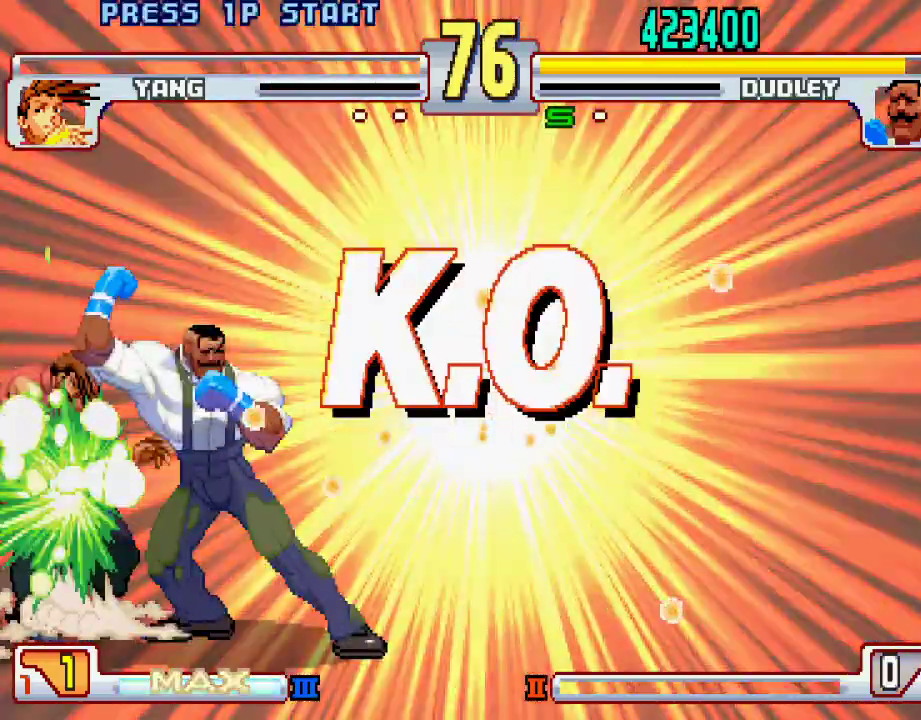
{"buttons": [], "left_stick": "center", "events": []}
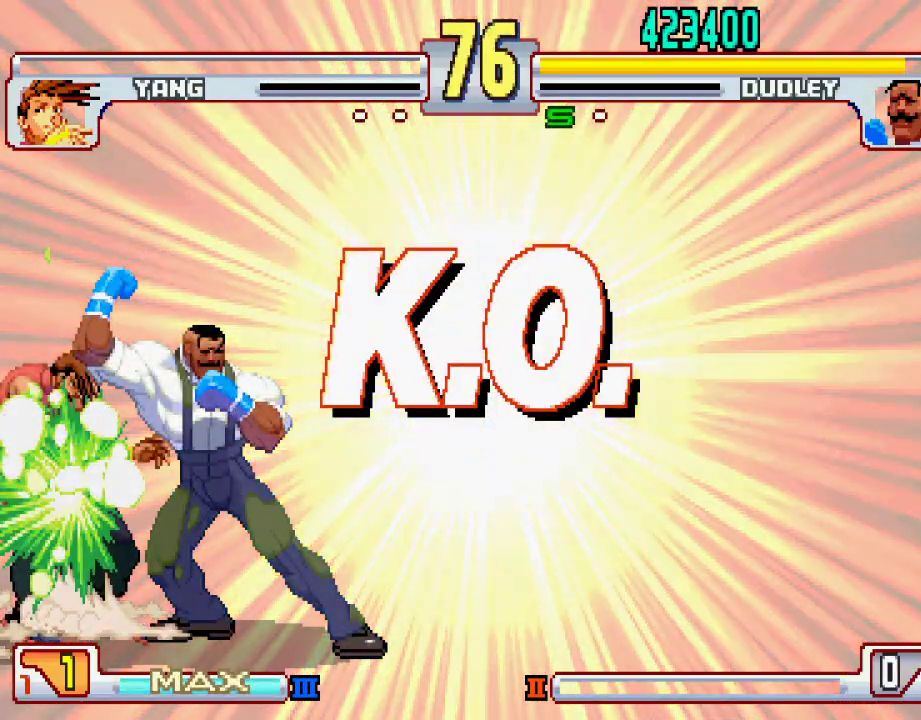
{"buttons": [], "left_stick": "center", "events": []}
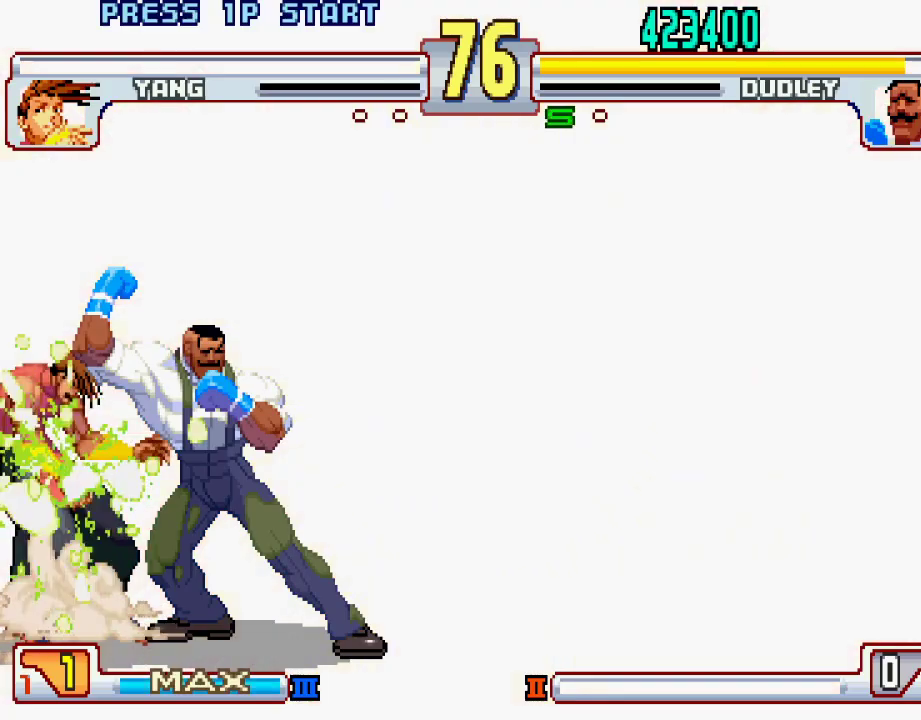
{"buttons": [], "left_stick": "center", "events": []}
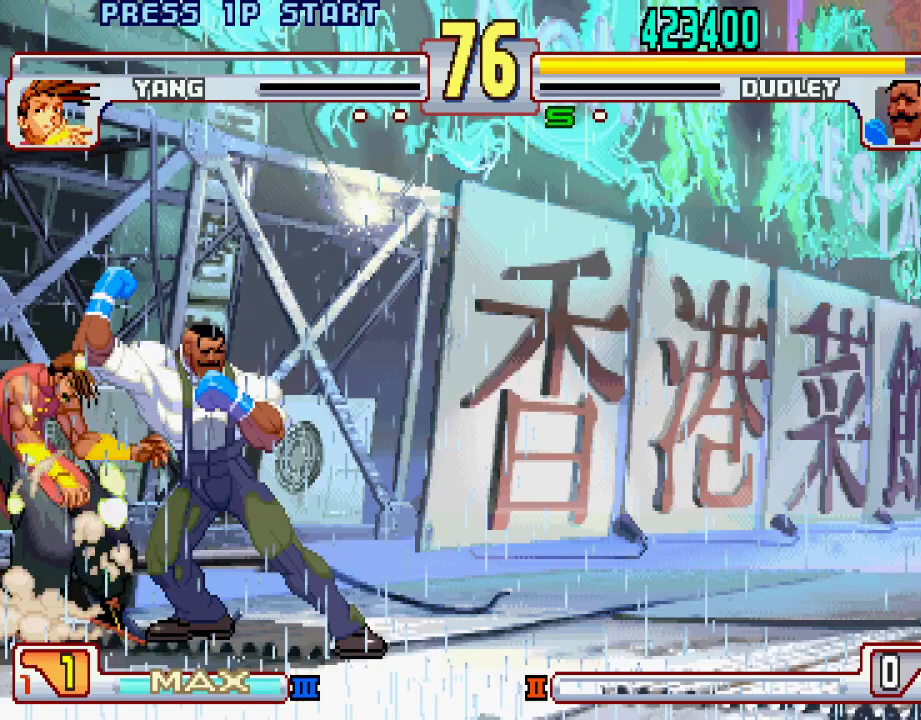
{"buttons": [], "left_stick": "left", "events": [[483, "left_stick", "left"]]}
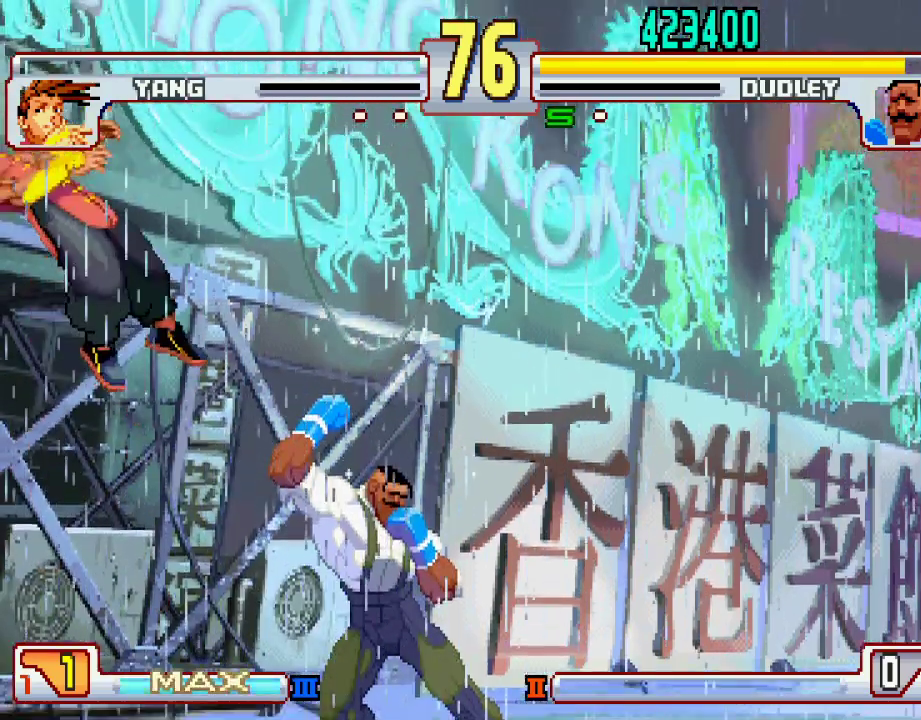
{"buttons": [], "left_stick": "left", "events": [[117, "L1", "down"], [167, "L1", "up"], [267, "L1", "down"], [317, "L1", "up"]]}
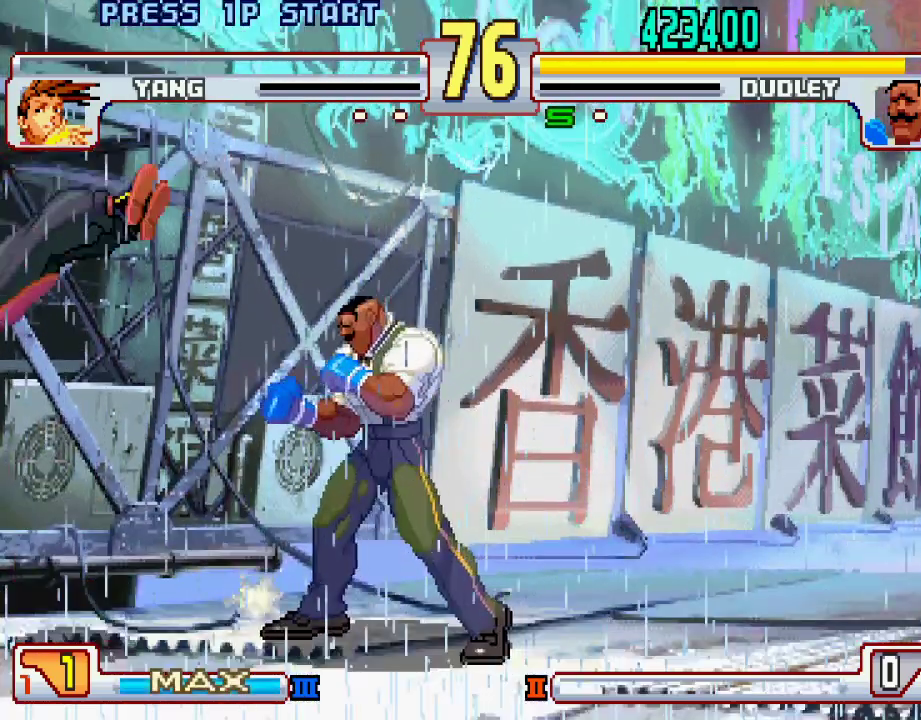
{"buttons": [], "left_stick": "center", "events": [[50, "left_stick", "center"]]}
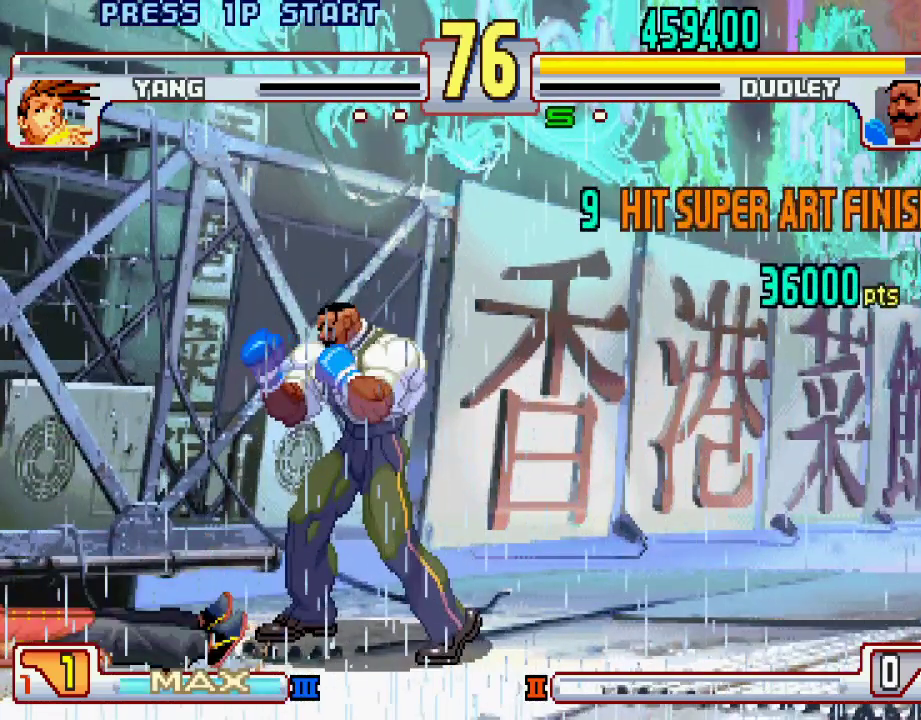
{"buttons": ["CROSS", "CIRCLE", "SQUARE", "TRIANGLE", "L1", "L2"], "left_stick": "right", "events": [[333, "L2", "down"], [367, "CIRCLE", "down"], [367, "CROSS", "down"], [367, "L1", "down"], [367, "SQUARE", "down"], [367, "TRIANGLE", "down"], [500, "left_stick", "right"]]}
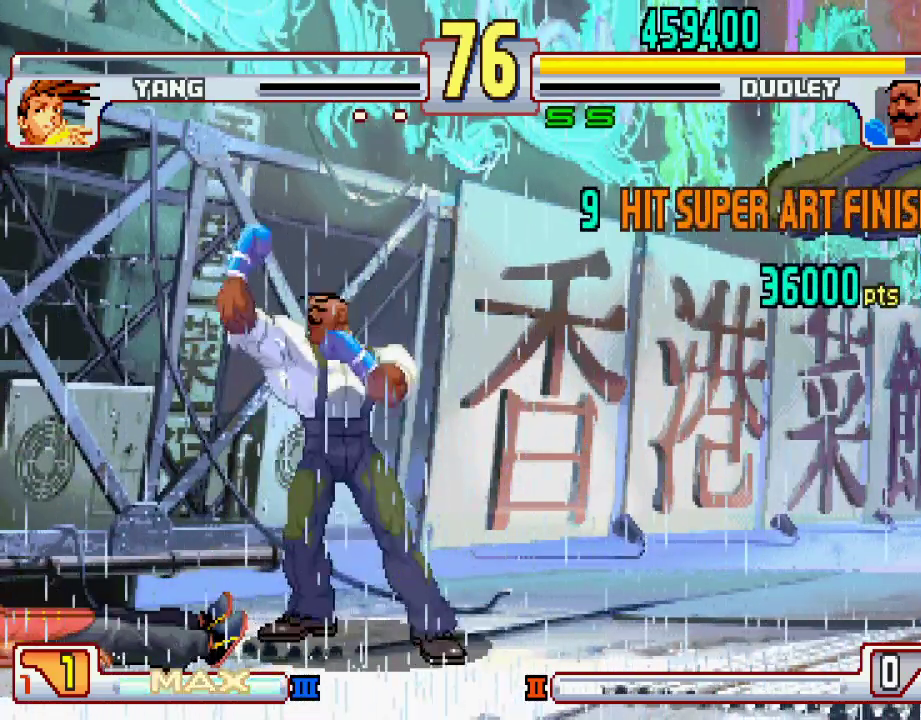
{"buttons": ["CROSS", "CIRCLE", "SQUARE", "TRIANGLE", "L1", "L2"], "left_stick": "up", "events": [[100, "left_stick", "center"], [167, "left_stick", "up-left"], [267, "left_stick", "right"], [383, "left_stick", "left"], [483, "left_stick", "up"]]}
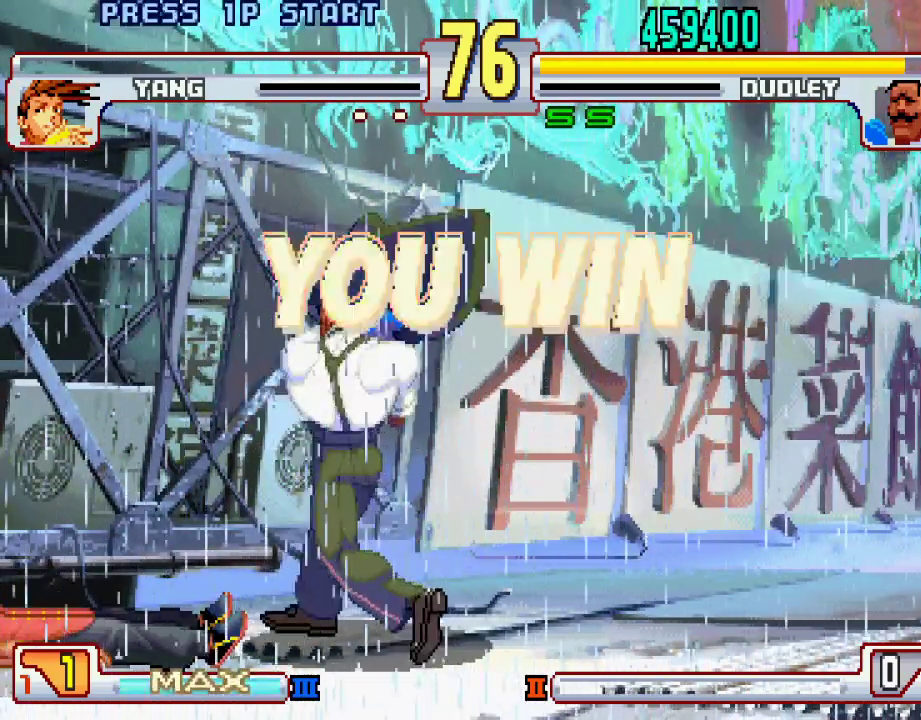
{"buttons": ["CROSS", "CIRCLE", "SQUARE", "TRIANGLE", "L1", "L2"], "left_stick": "center", "events": [[33, "left_stick", "right"], [117, "left_stick", "center"]]}
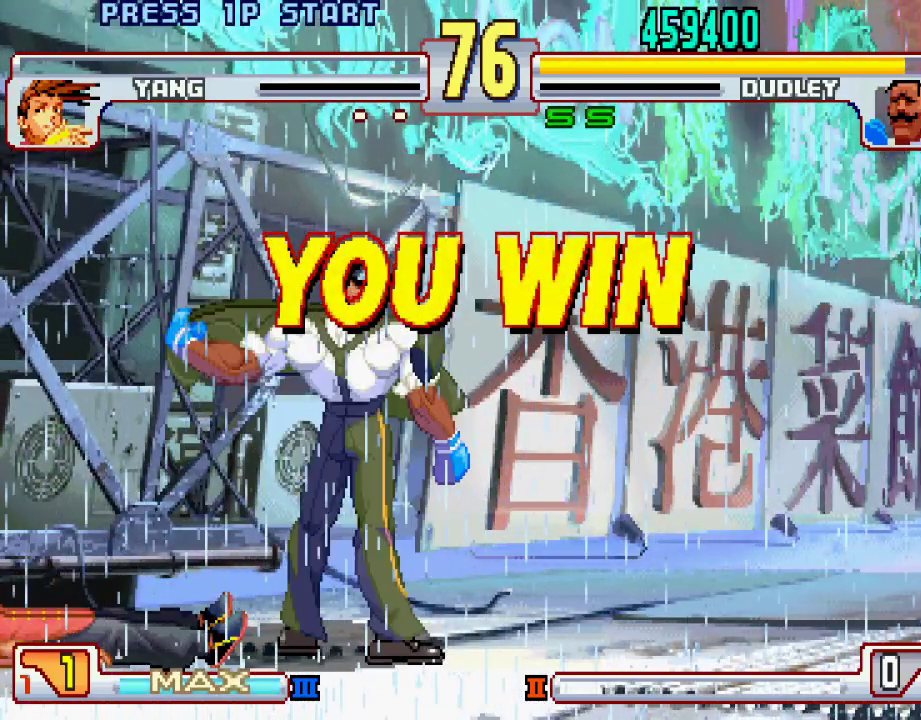
{"buttons": ["CROSS", "CIRCLE", "SQUARE", "TRIANGLE", "L1", "L2"], "left_stick": "center", "events": []}
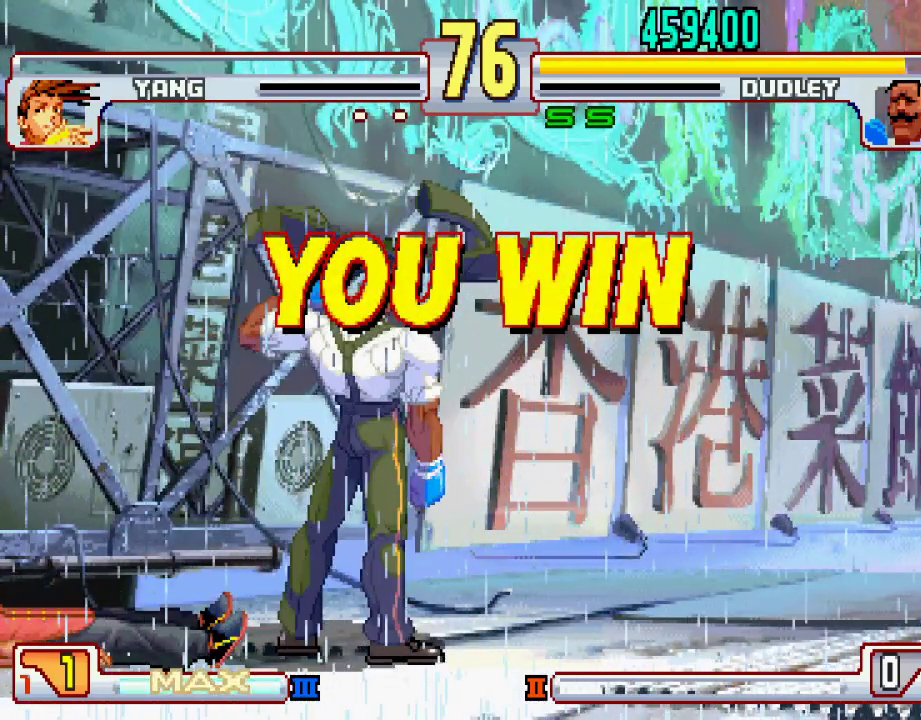
{"buttons": ["CROSS", "CIRCLE", "SQUARE", "TRIANGLE", "L1", "L2"], "left_stick": "center", "events": []}
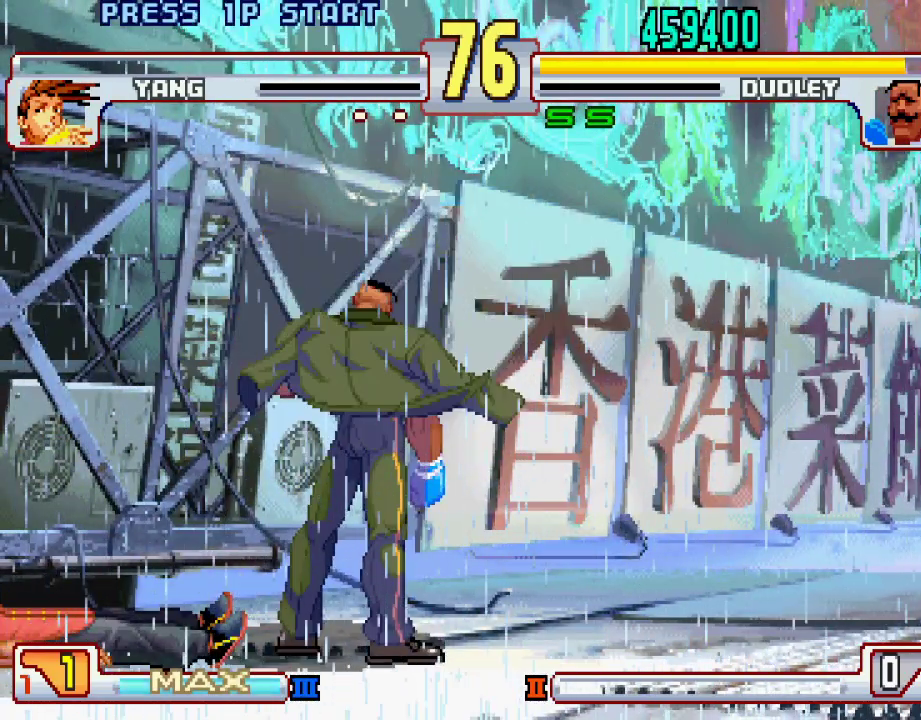
{"buttons": ["CROSS", "CIRCLE", "SQUARE", "TRIANGLE", "L1", "L2"], "left_stick": "center", "events": [[33, "left_stick", "left"], [100, "left_stick", "right"], [150, "left_stick", "center"], [200, "left_stick", "up-left"], [250, "left_stick", "center"]]}
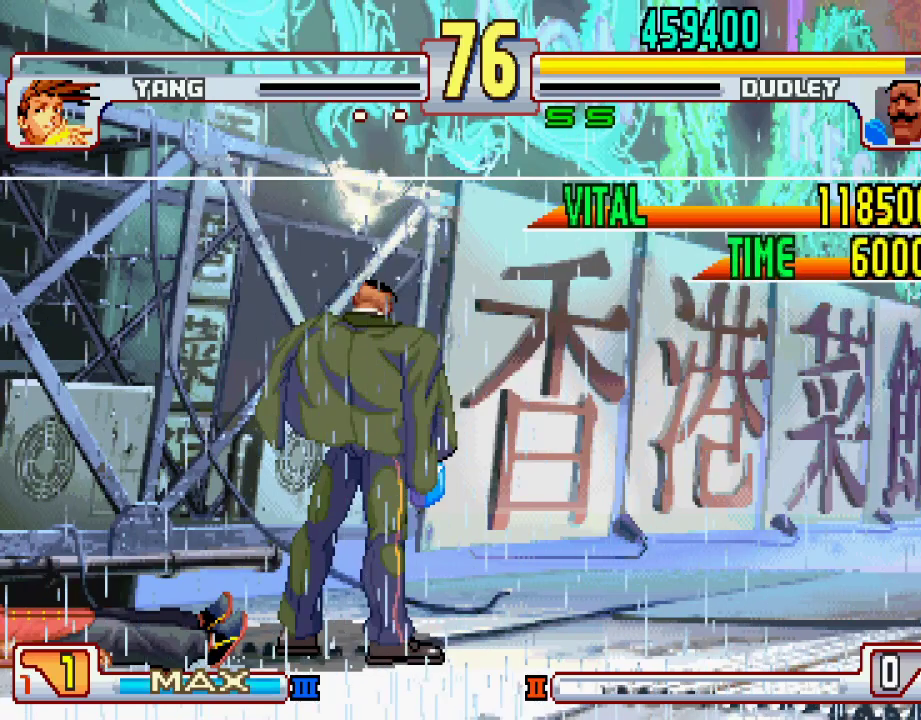
{"buttons": ["CROSS", "CIRCLE", "SQUARE", "TRIANGLE", "L1", "L2"], "left_stick": "center", "events": []}
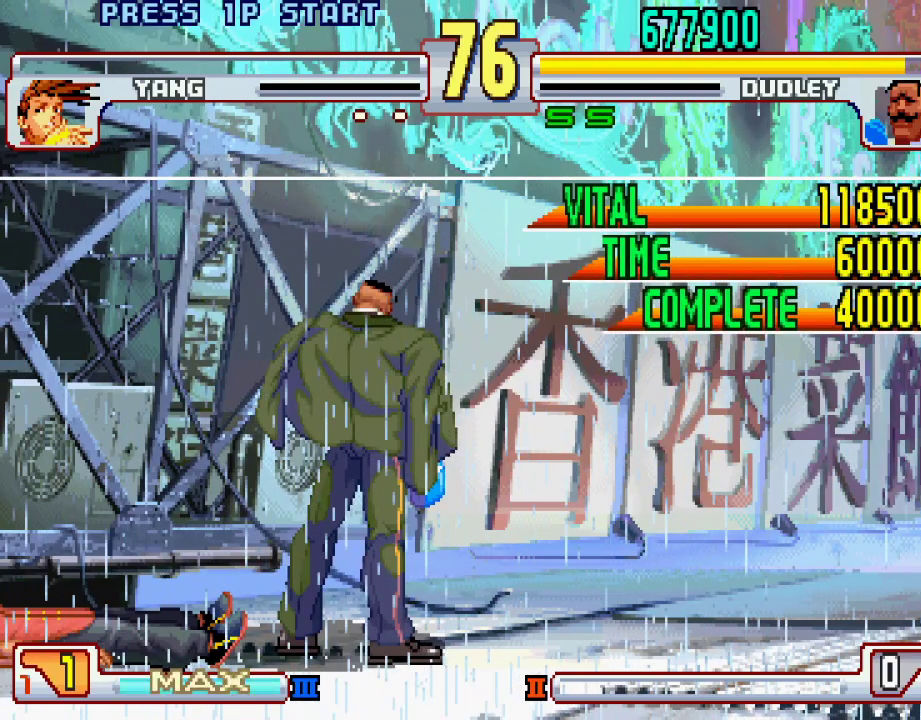
{"buttons": ["CROSS", "CIRCLE", "SQUARE", "TRIANGLE", "L1", "L2"], "left_stick": "center", "events": []}
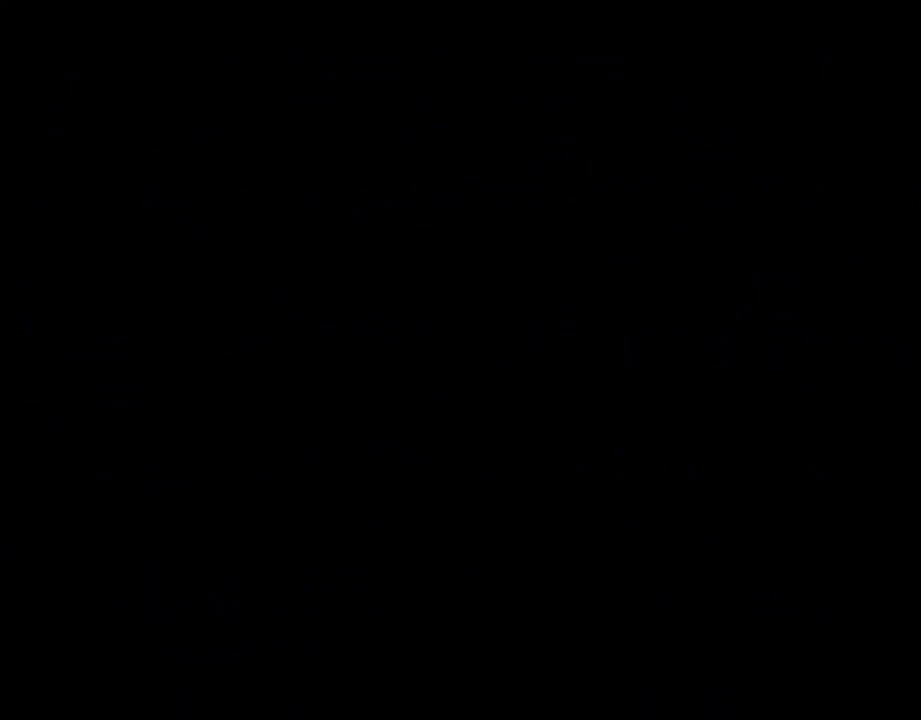
{"buttons": ["CROSS", "CIRCLE", "SQUARE", "TRIANGLE", "L1", "L2"], "left_stick": "center", "events": []}
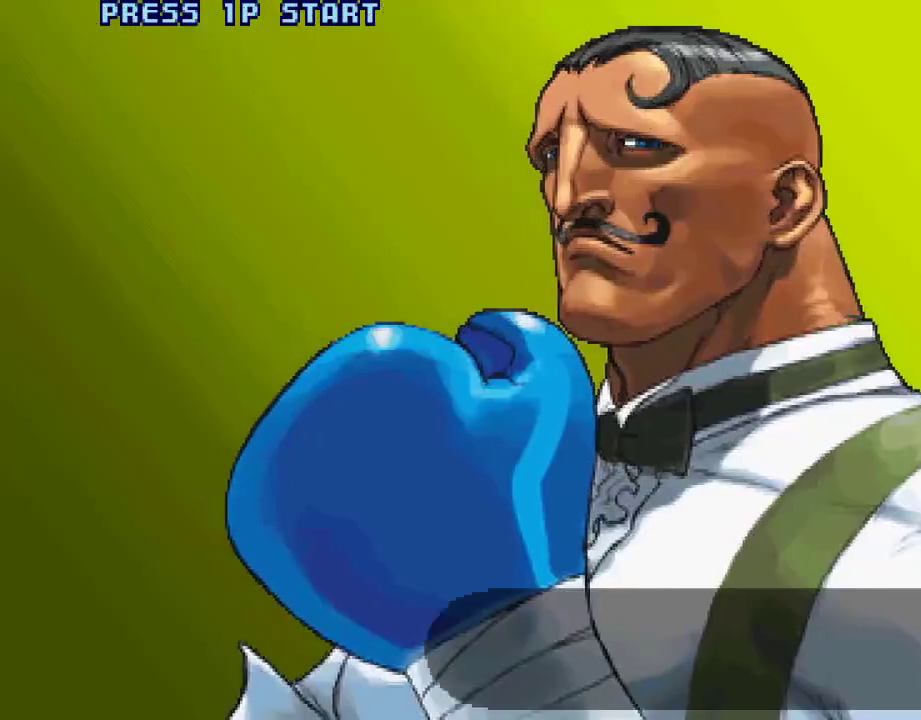
{"buttons": ["CROSS", "CIRCLE", "SQUARE", "TRIANGLE", "L1", "L2"], "left_stick": "center", "events": []}
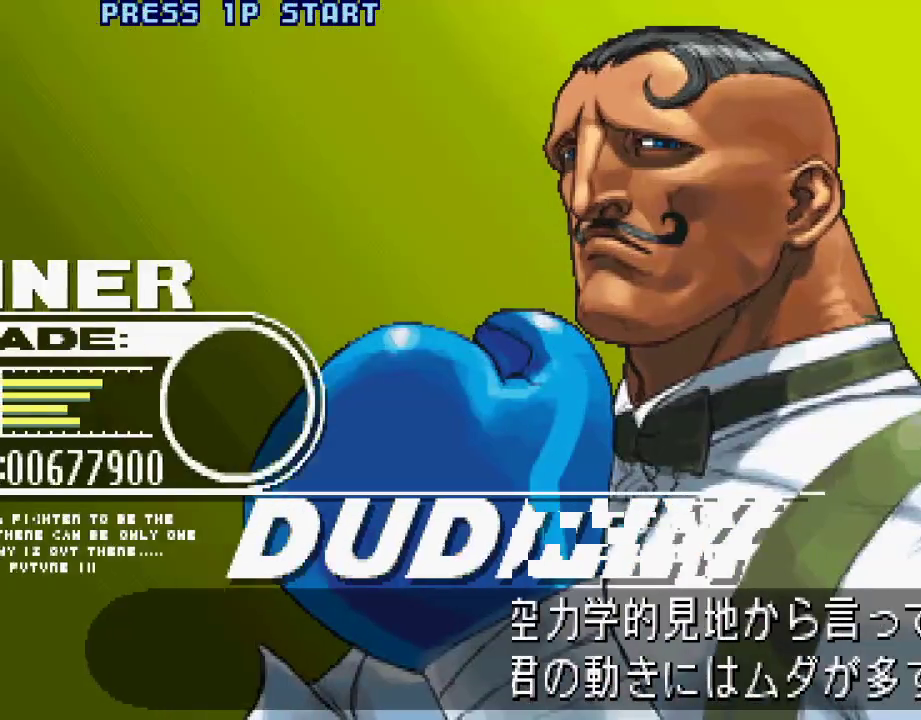
{"buttons": ["CROSS", "CIRCLE", "SQUARE", "TRIANGLE", "L1", "L2"], "left_stick": "center", "events": []}